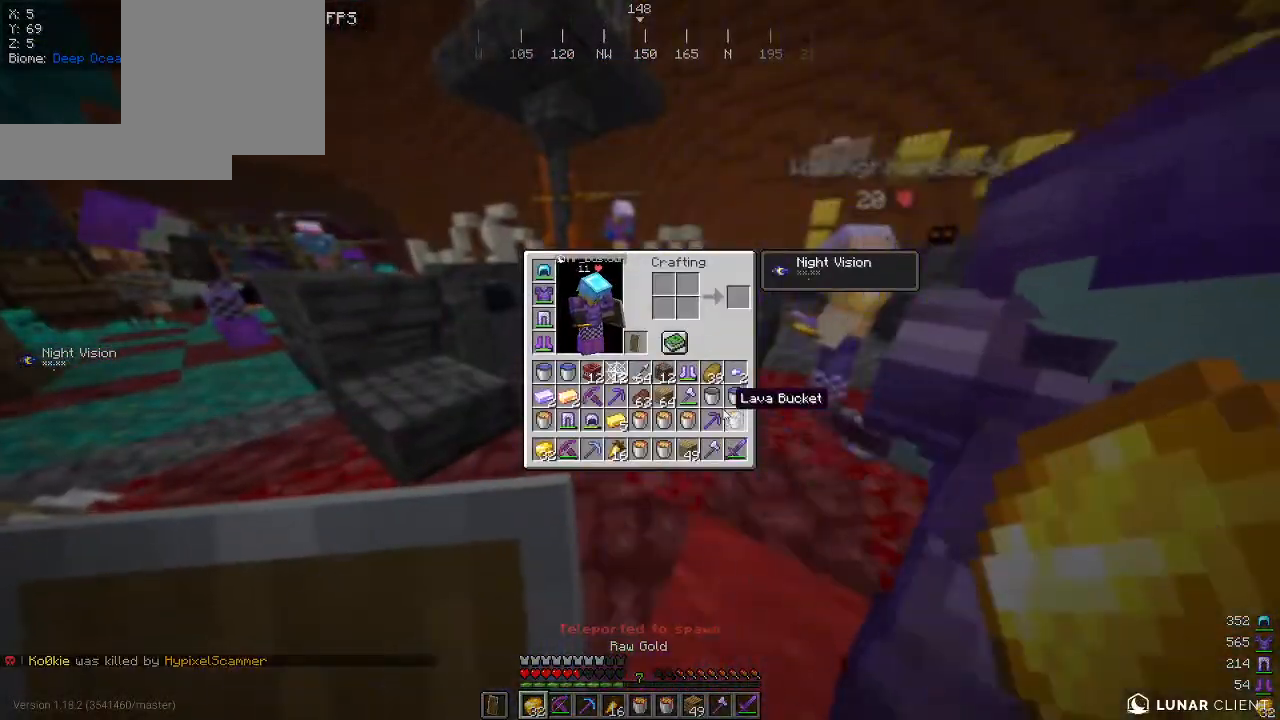
Gameplay with keyboard and mouse; each line is a JSON object with the keys and mouse buttons held at the frame after it. "events" lists presses ("down") and releases ("up") of "a", "d", "s", "w", "mouse_left" and "mouse_right" between this image and that frame as [ms after this image, input, new state], when the widget could be followed in between. "mouse_left", "mouse_right" = the "left", "right" buttons of the "mouse" list. No other keys are recorded. Fast repeated clicks can show as one long hold. Mouse movement is not recorded.
{"keys": [], "mouse": [], "events": []}
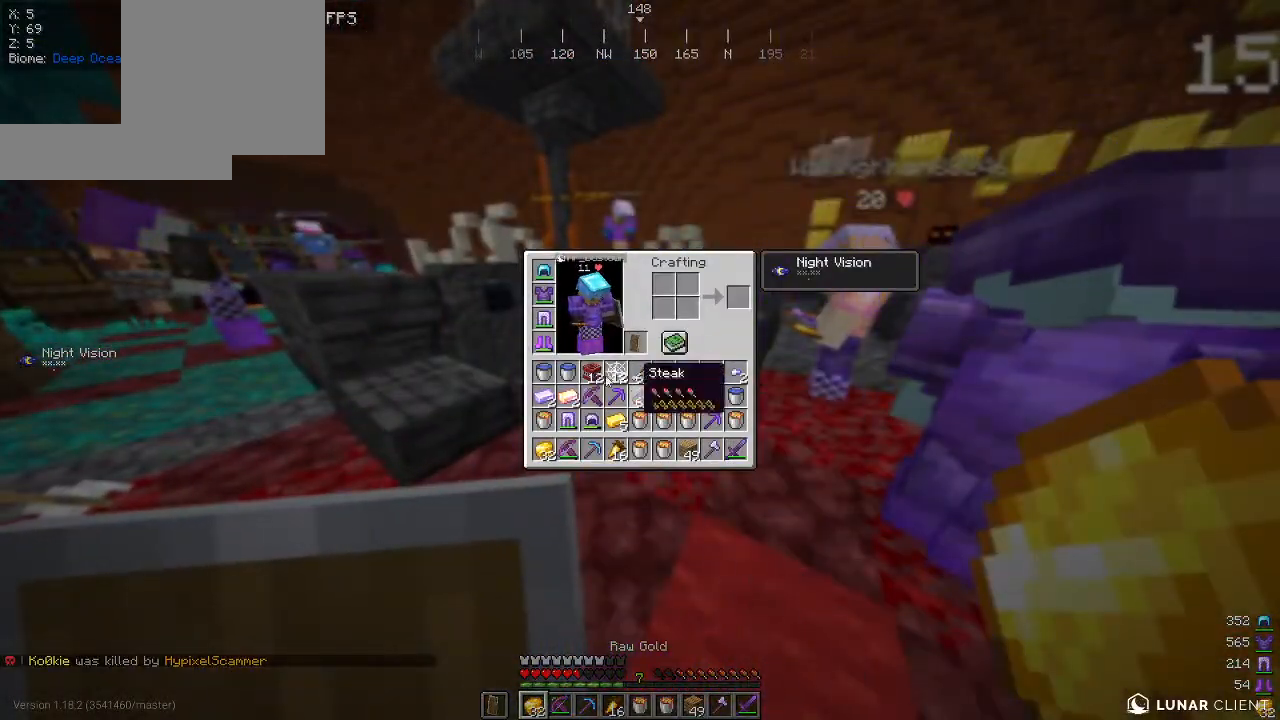
{"keys": [], "mouse": [], "events": []}
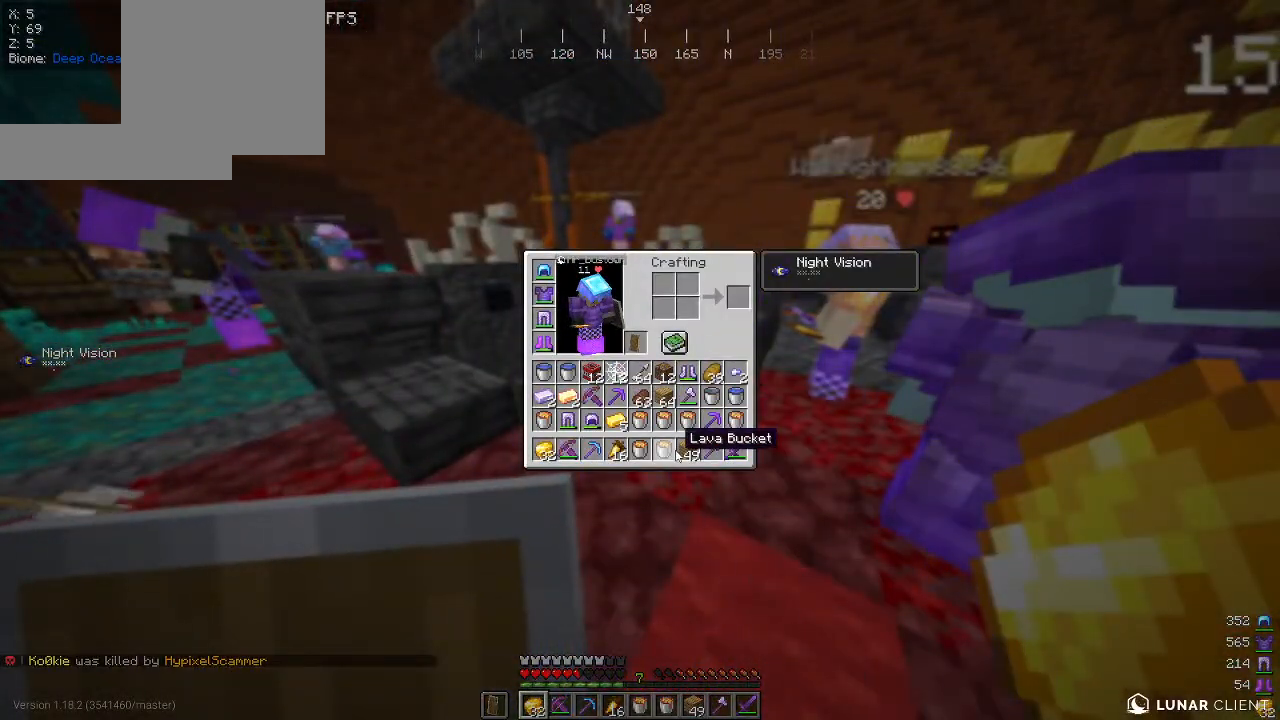
{"keys": ["d", "w"], "mouse": [], "events": [[217, "w", "down"], [317, "d", "down"]]}
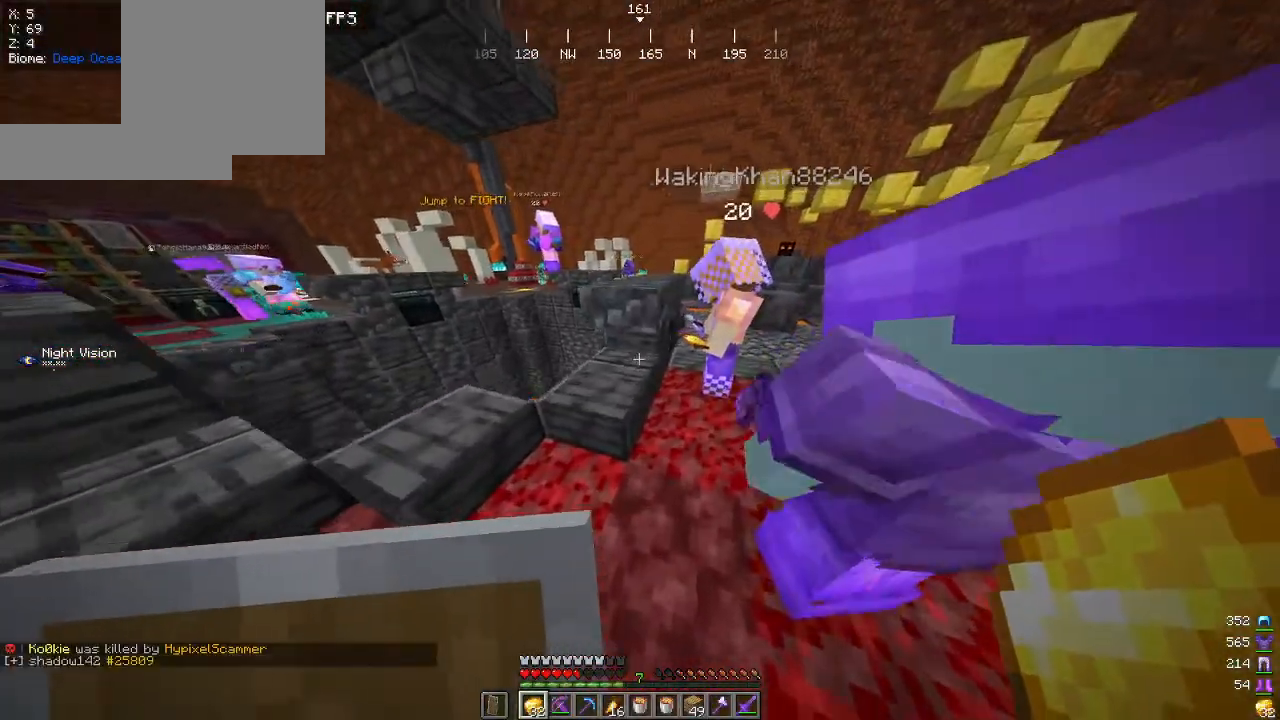
{"keys": ["d", "w"], "mouse": [], "events": []}
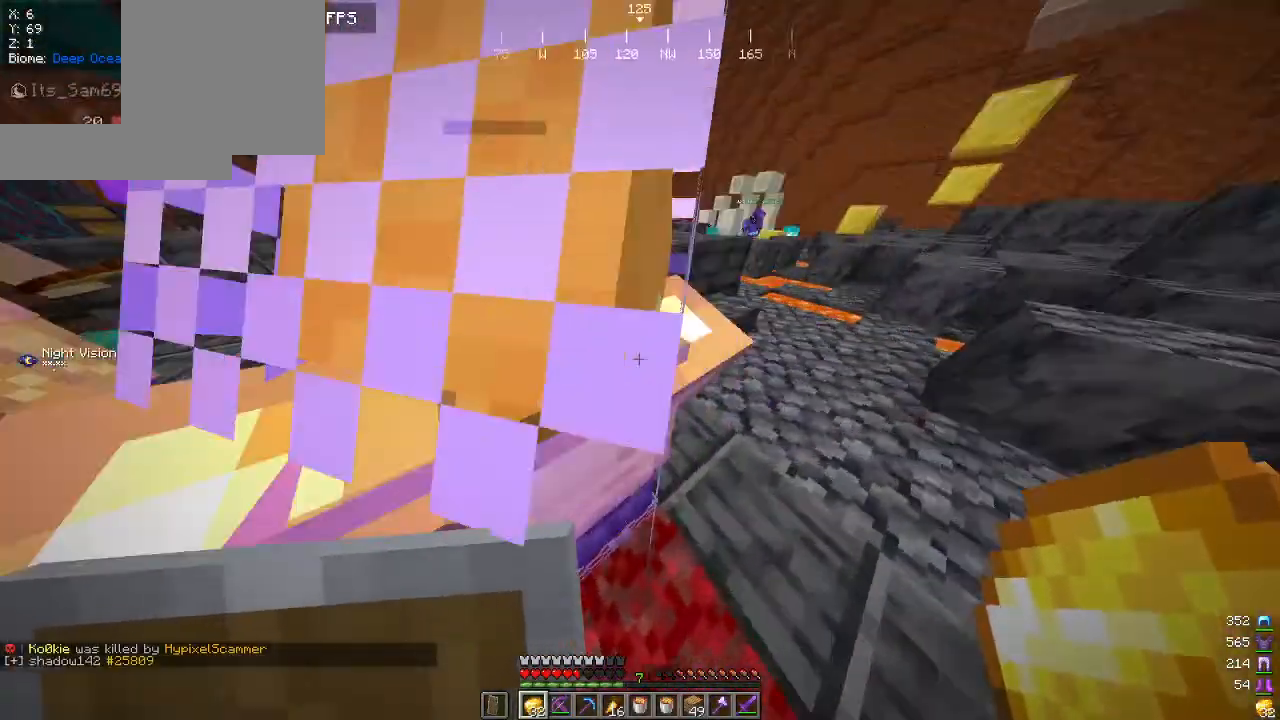
{"keys": [], "mouse": [], "events": [[34, "w", "up"], [184, "mouse_right", "down"], [200, "d", "up"], [334, "mouse_right", "up"]]}
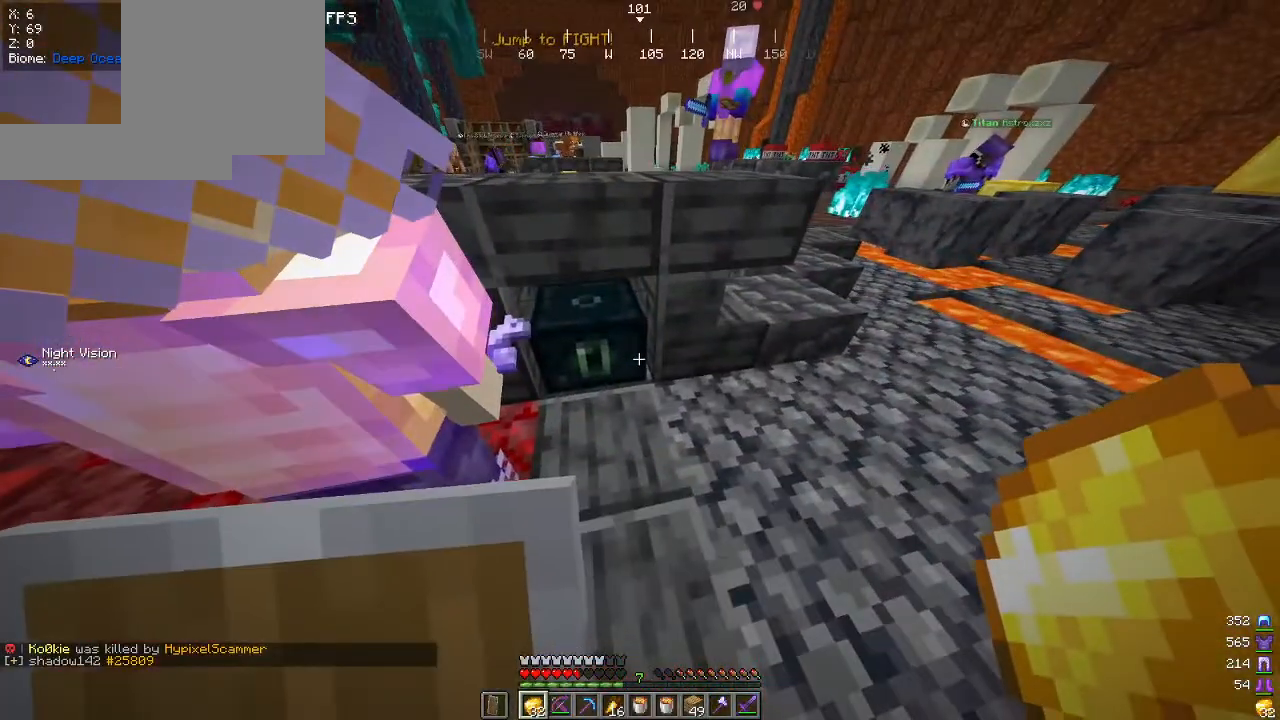
{"keys": [], "mouse": [], "events": [[234, "mouse_right", "down"], [350, "mouse_right", "up"]]}
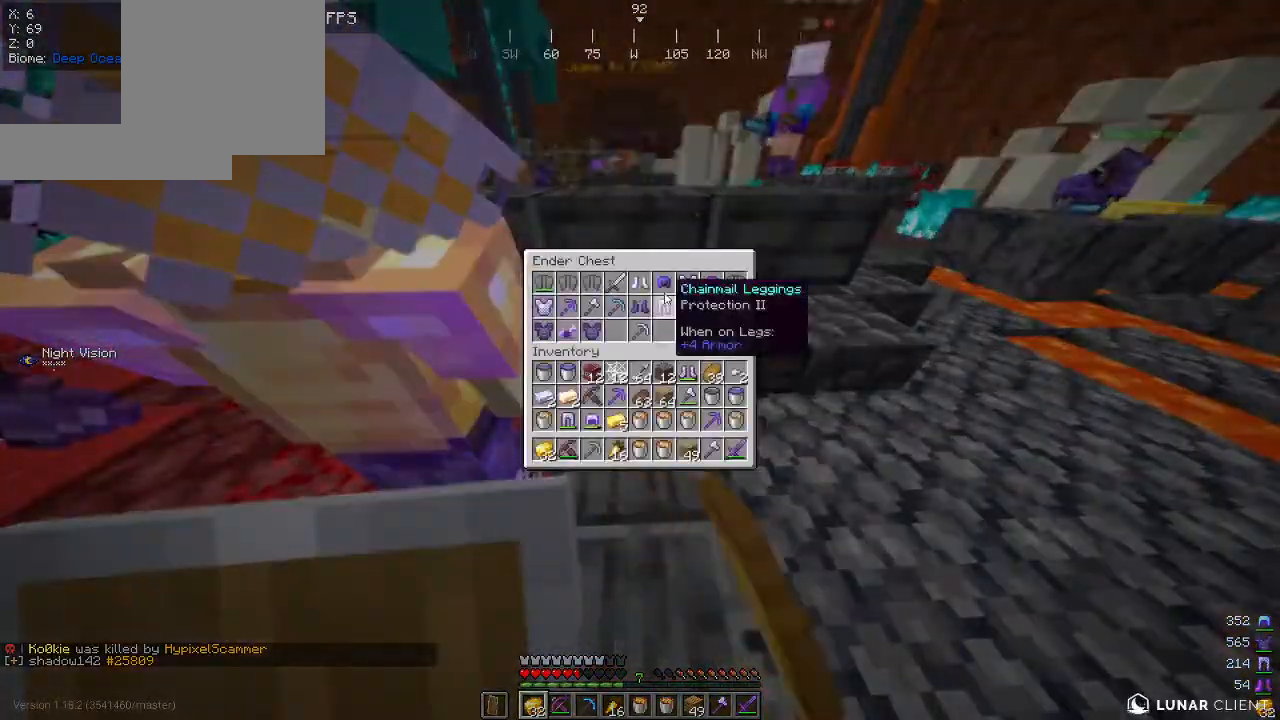
{"keys": [], "mouse": [], "events": []}
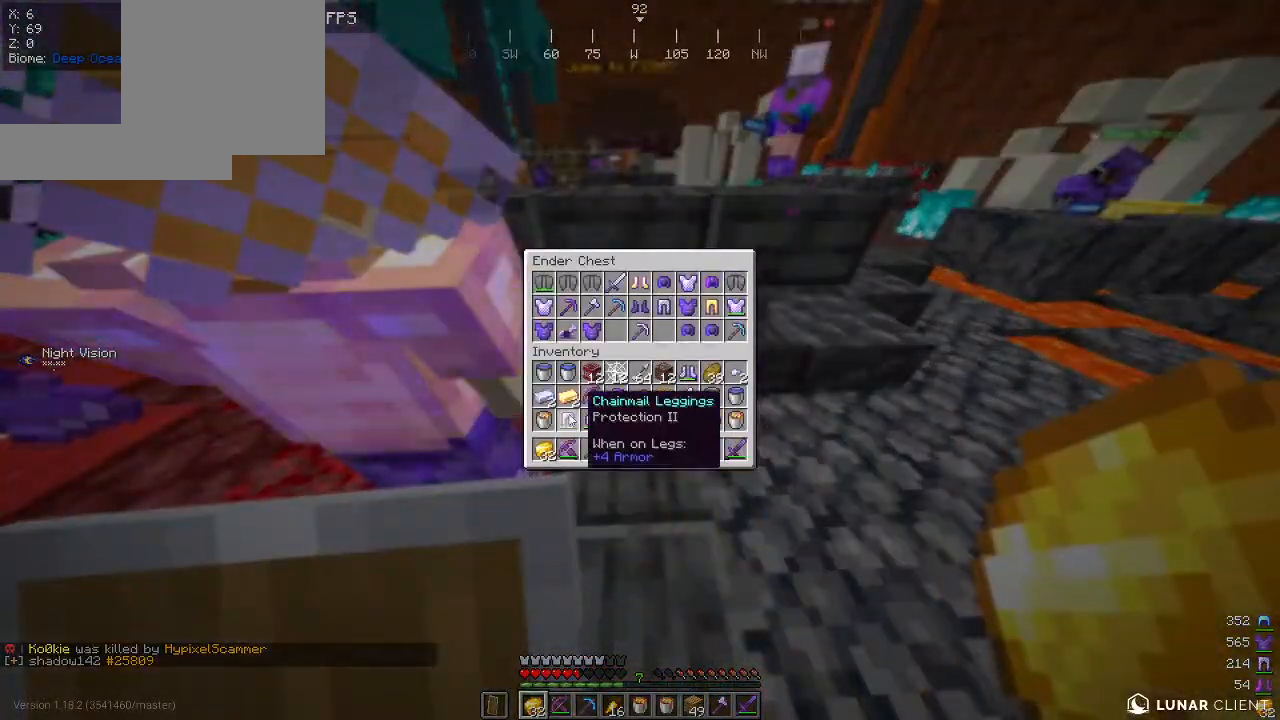
{"keys": [], "mouse": [], "events": []}
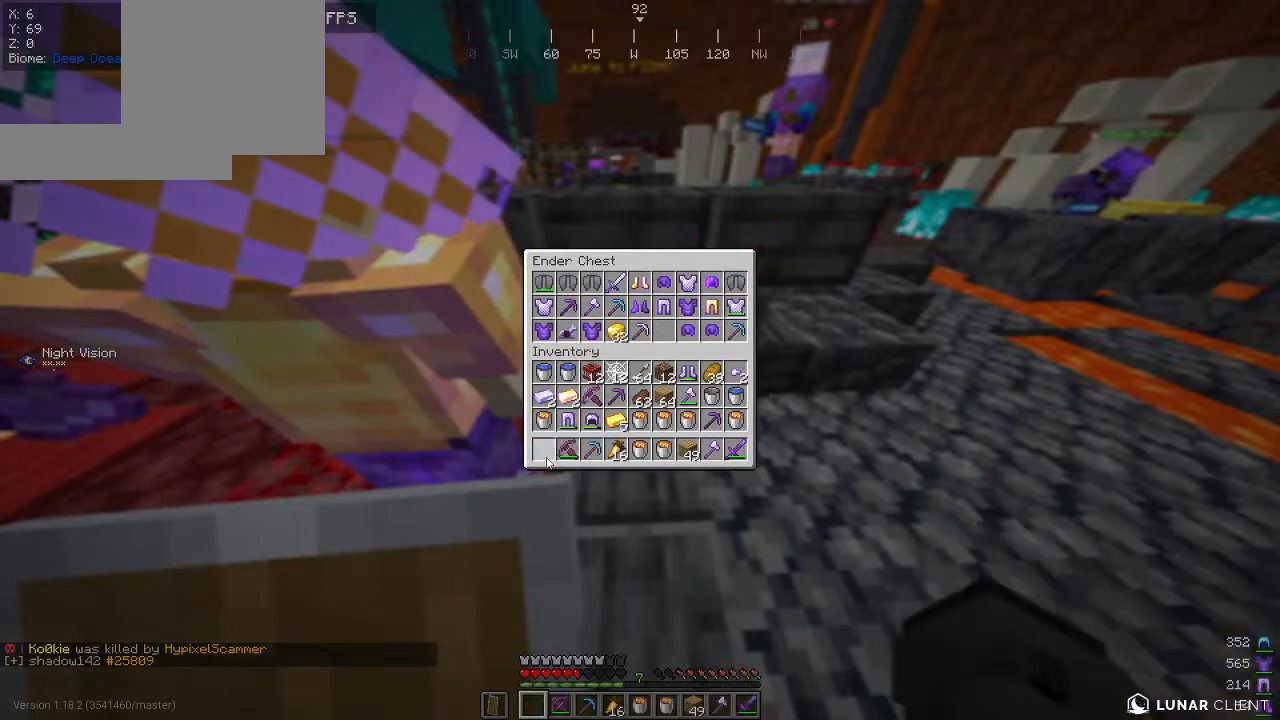
{"keys": [], "mouse": [], "events": []}
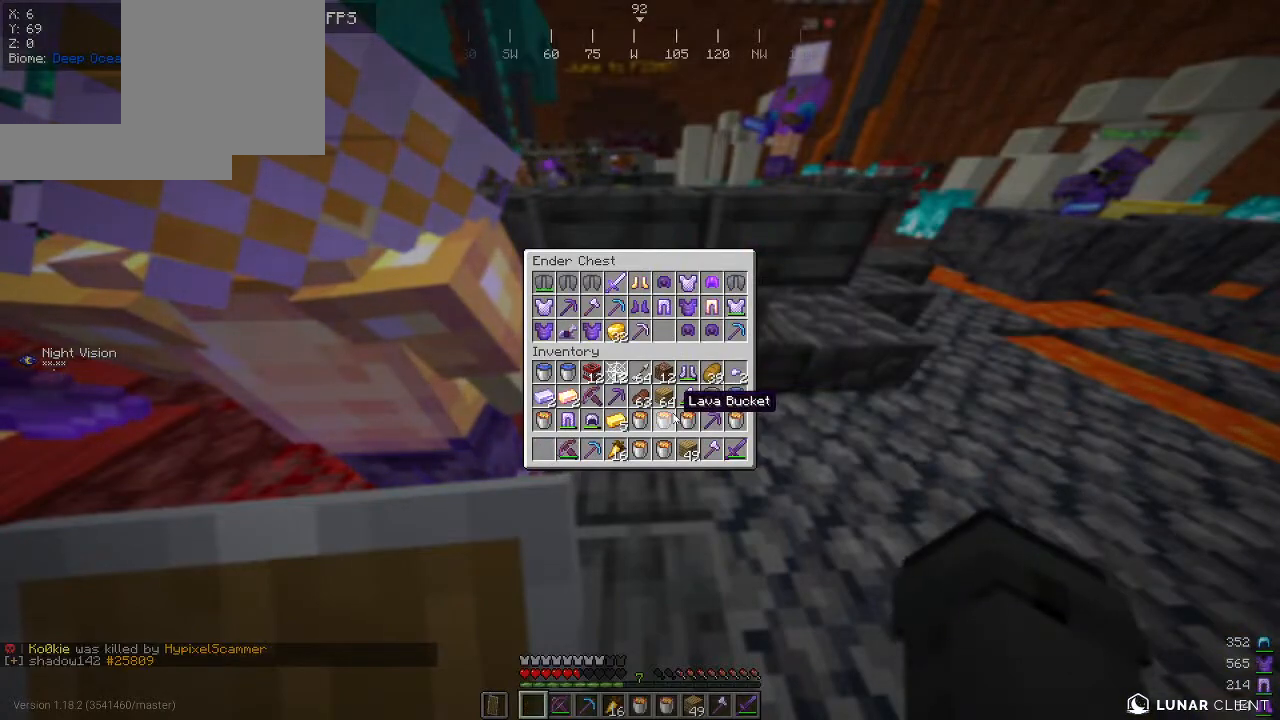
{"keys": [], "mouse": [], "events": []}
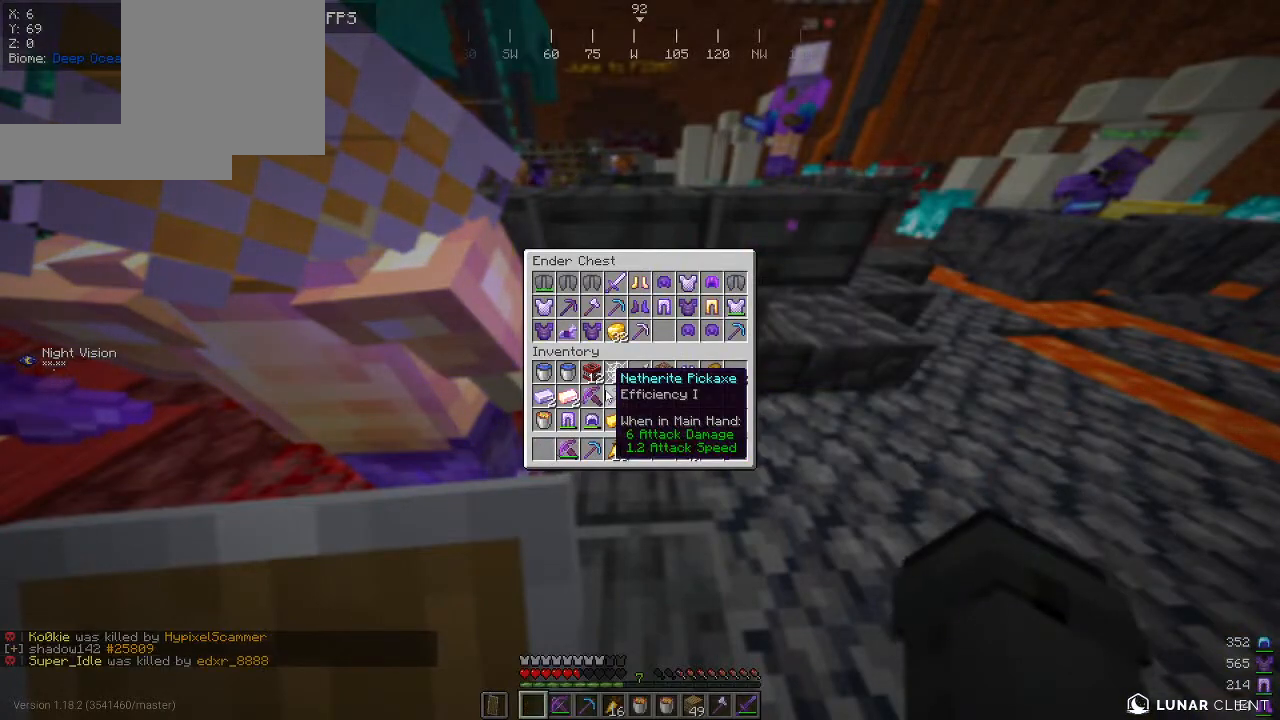
{"keys": [], "mouse": [], "events": []}
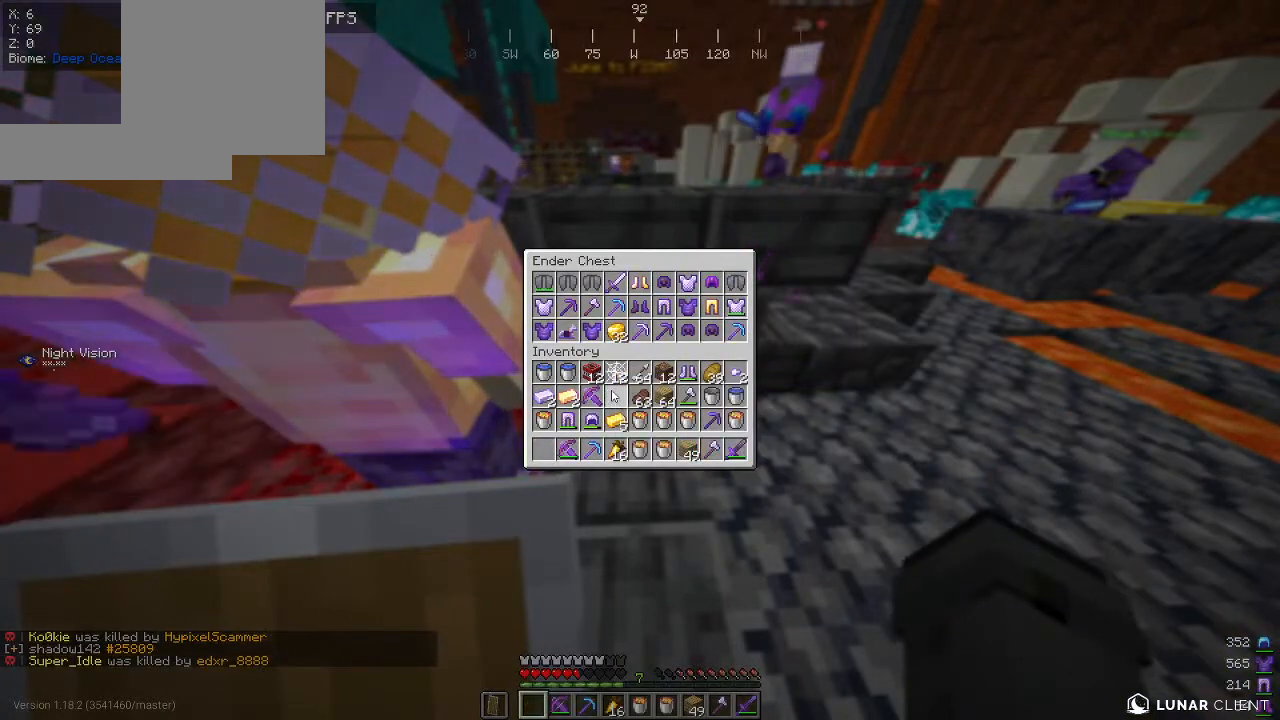
{"keys": [], "mouse": [], "events": []}
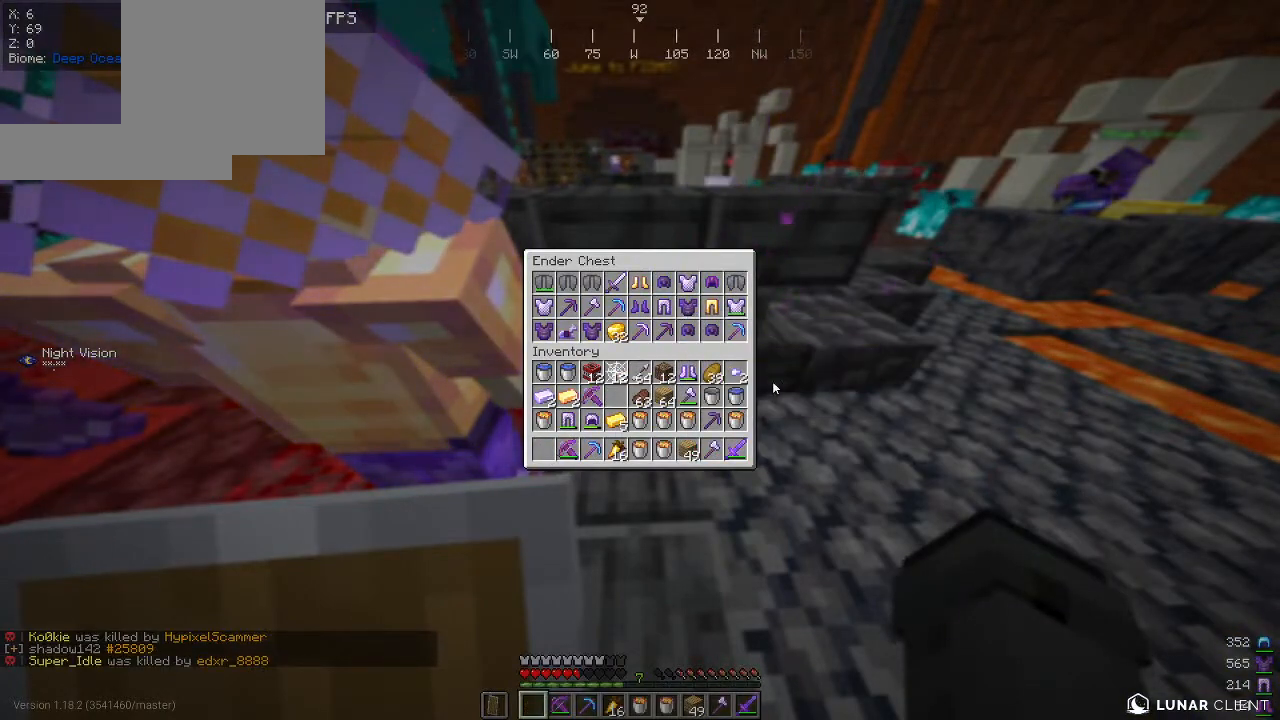
{"keys": [], "mouse": [], "events": []}
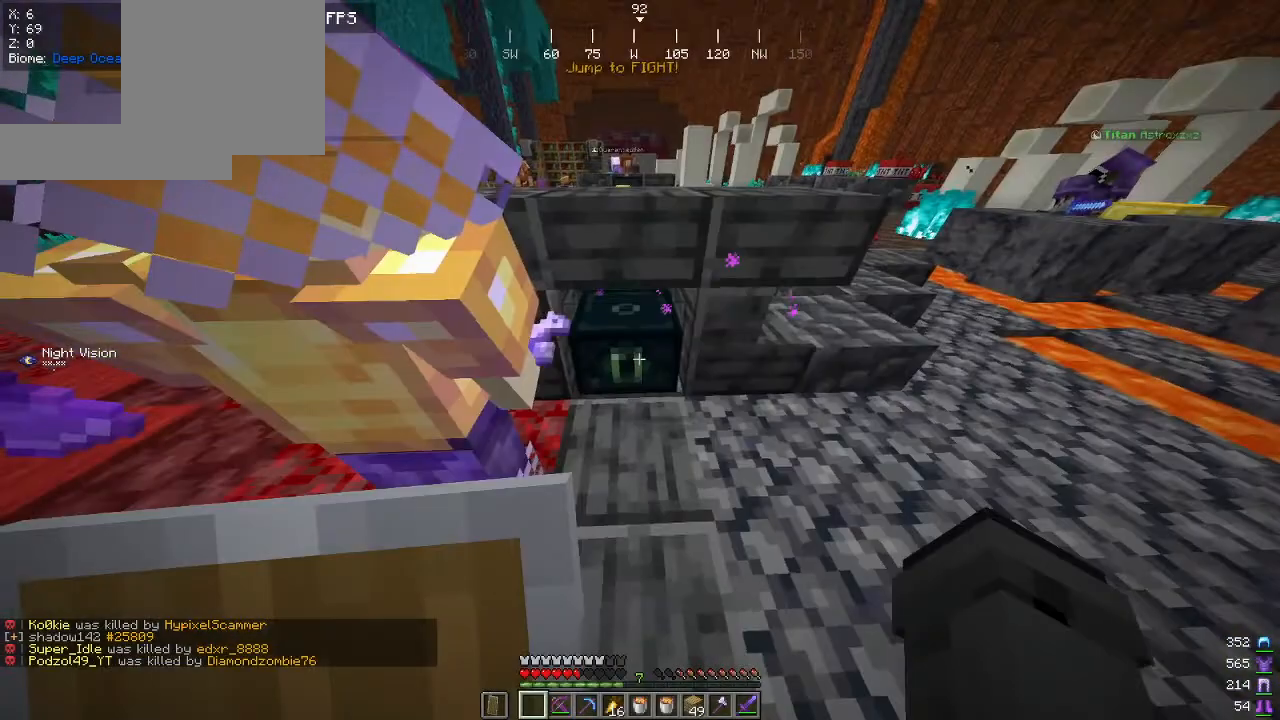
{"keys": [], "mouse": [], "events": []}
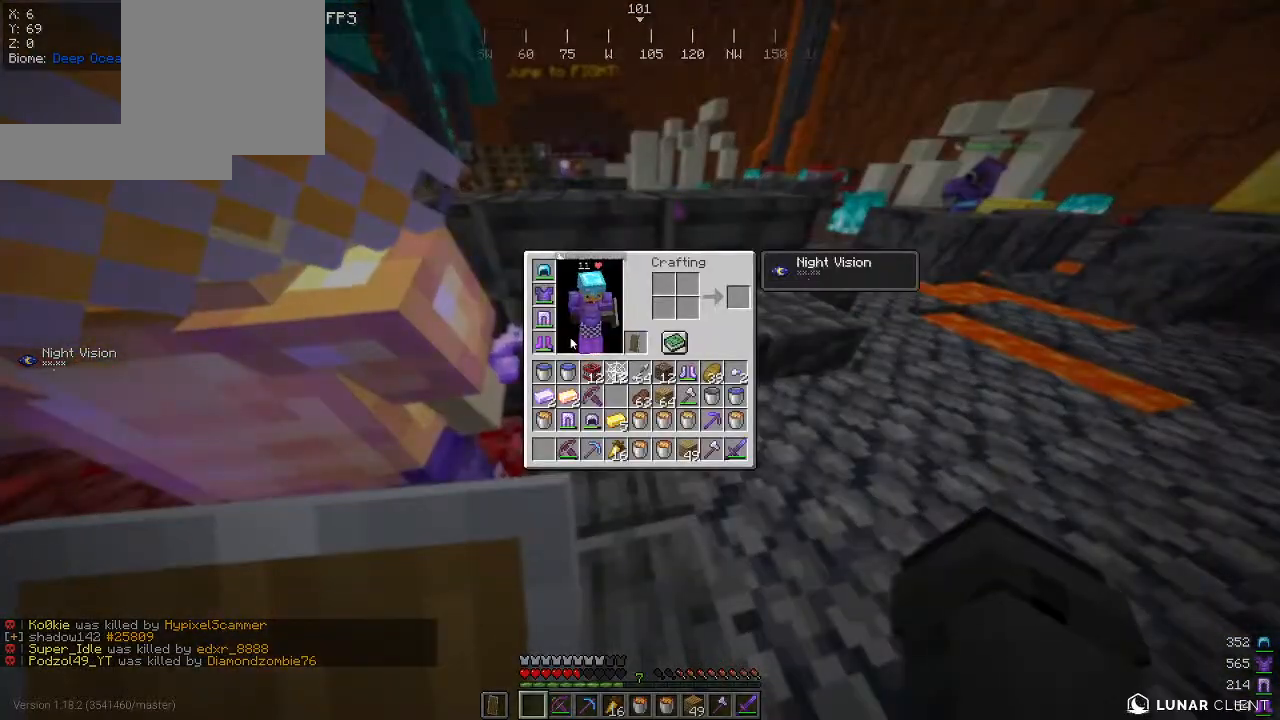
{"keys": ["d"], "mouse": [], "events": [[484, "d", "down"]]}
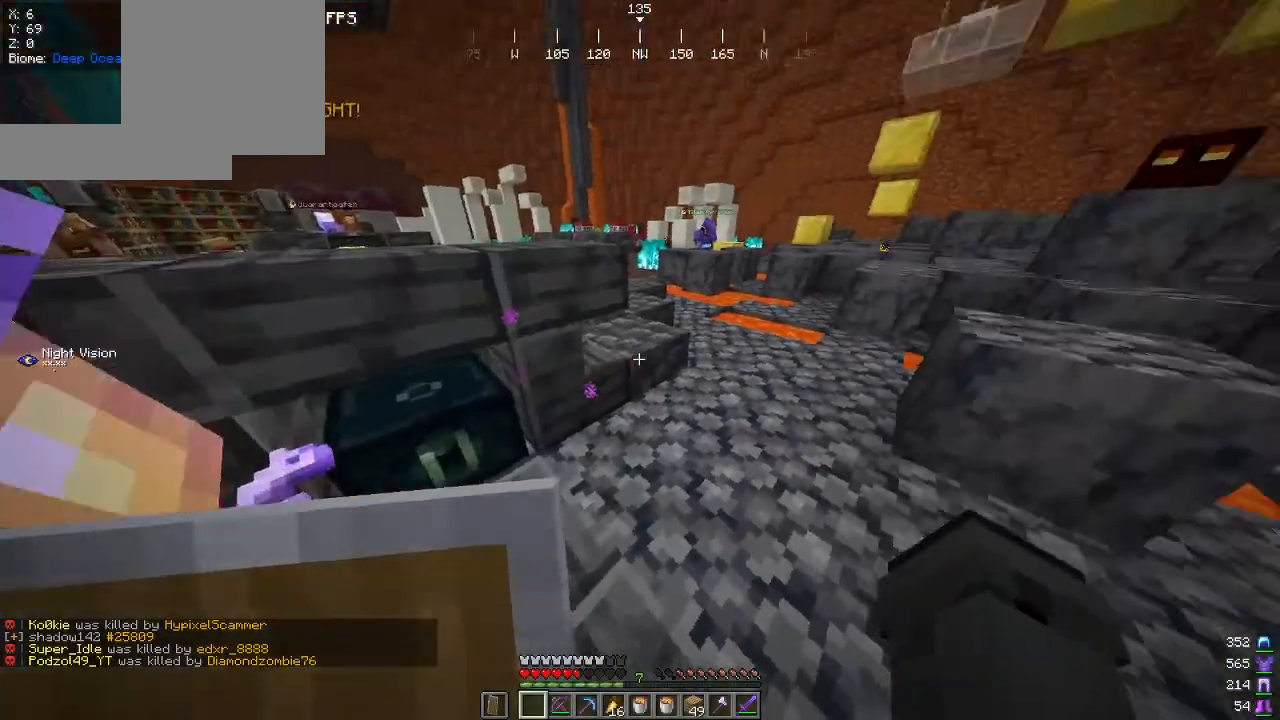
{"keys": ["d", "w"], "mouse": [], "events": [[34, "w", "down"]]}
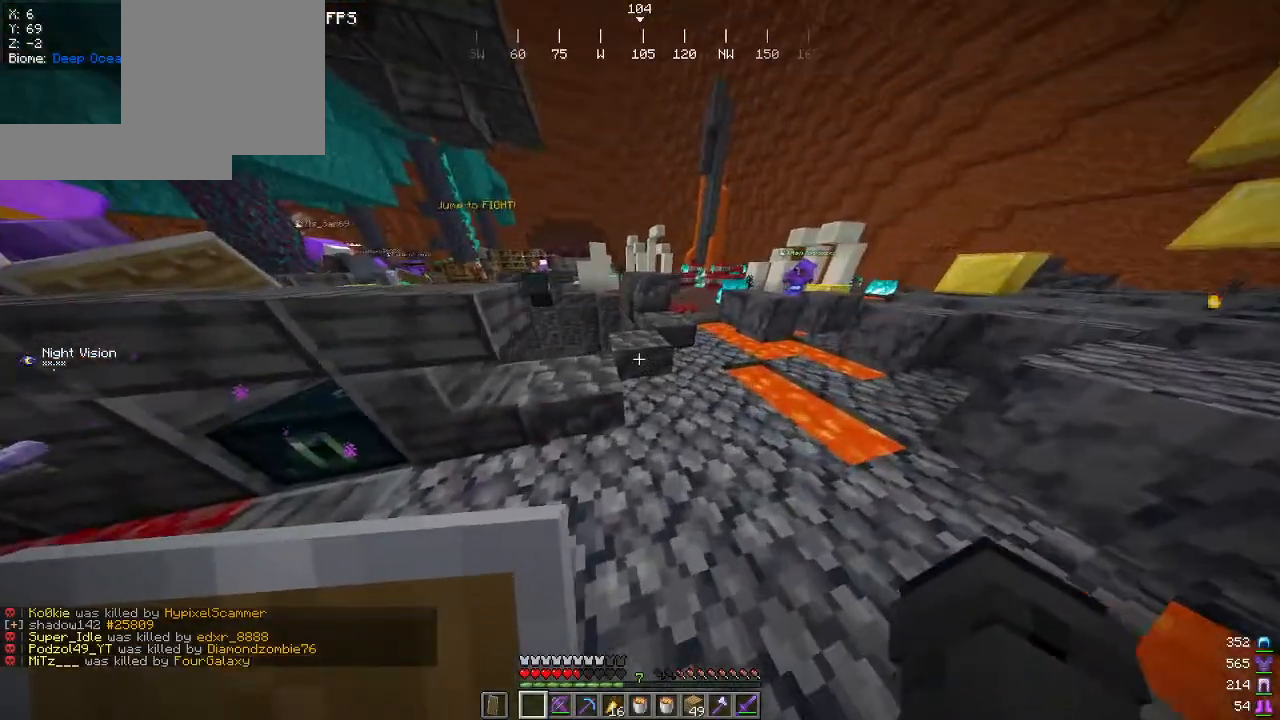
{"keys": [], "mouse": [], "events": [[234, "d", "up"], [384, "w", "up"]]}
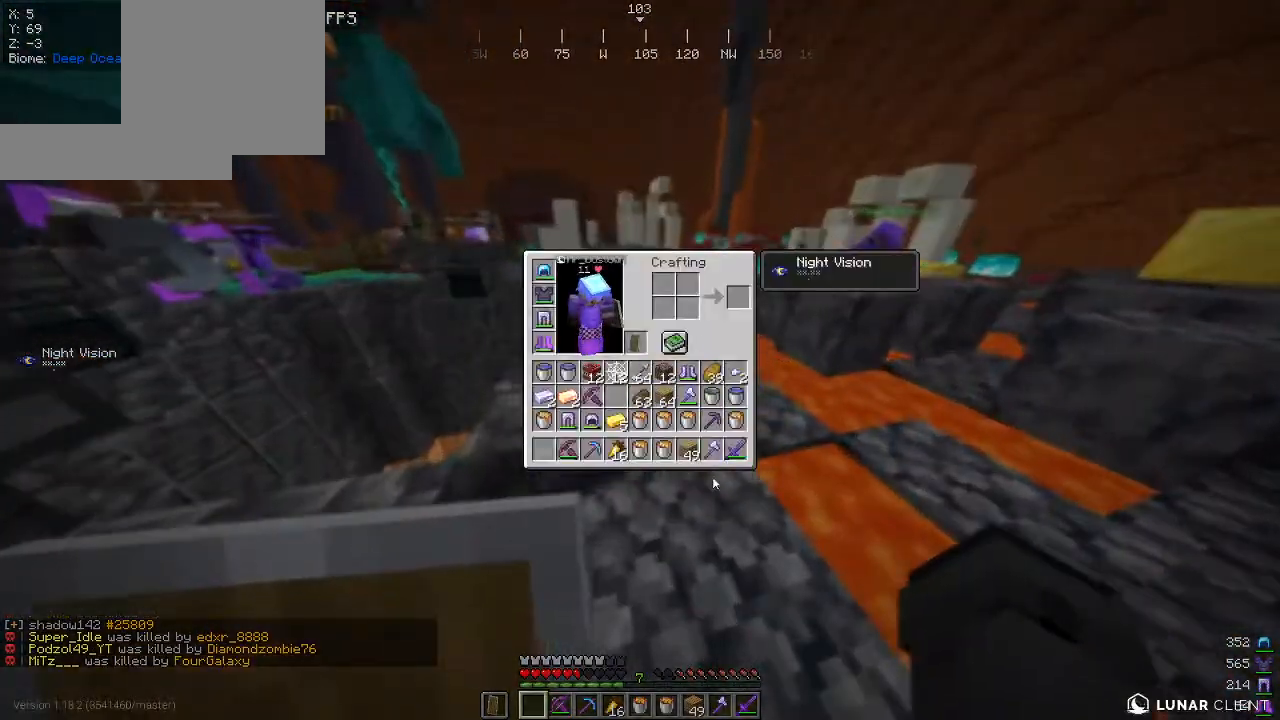
{"keys": [], "mouse": [], "events": []}
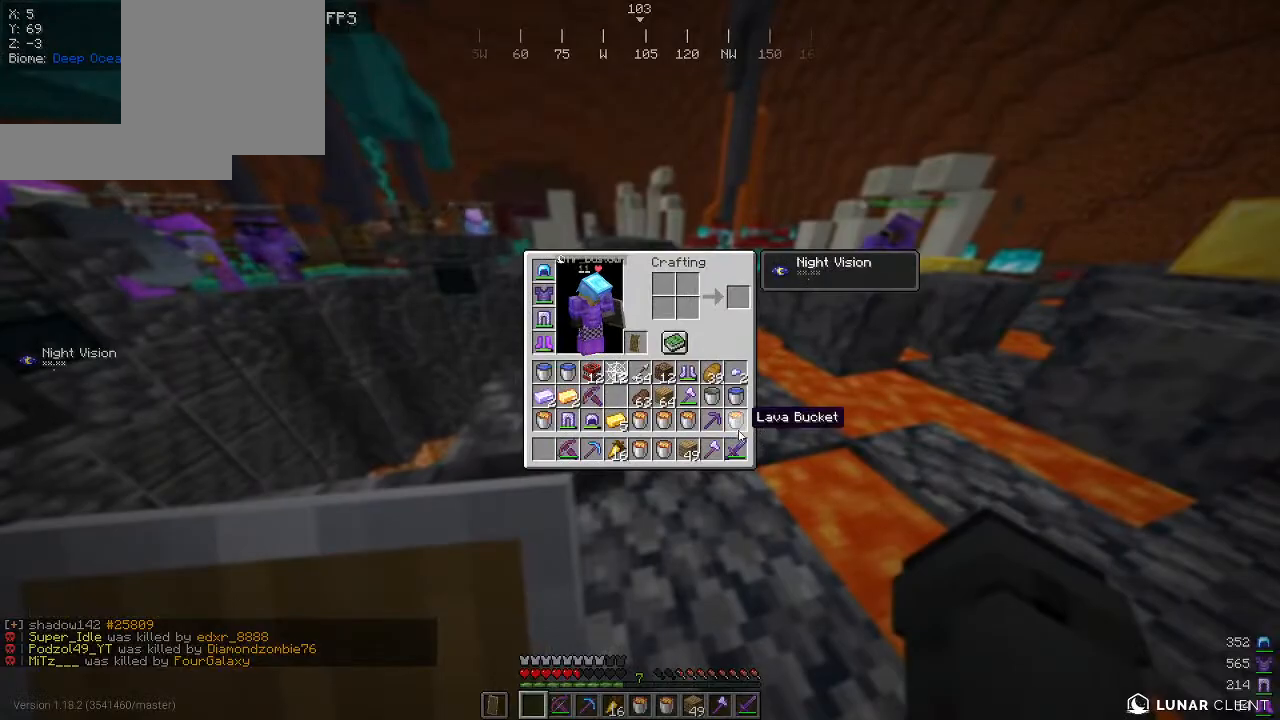
{"keys": [], "mouse": [], "events": []}
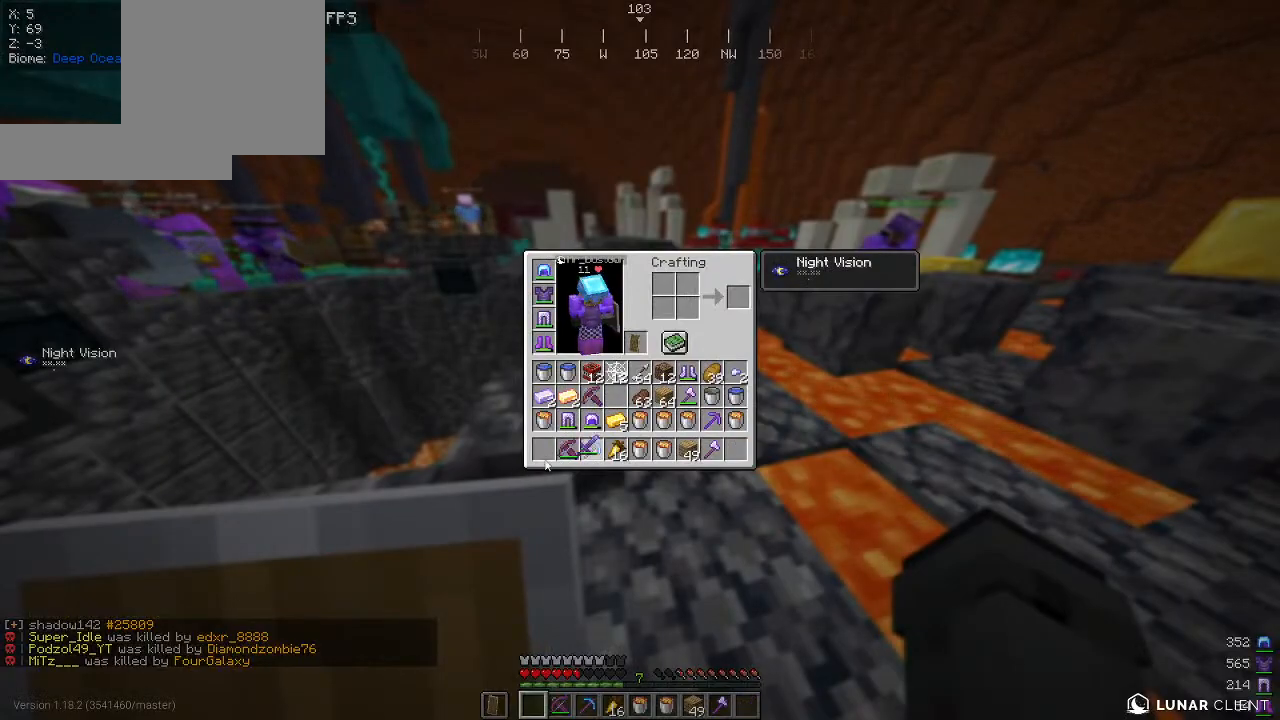
{"keys": [], "mouse": [], "events": []}
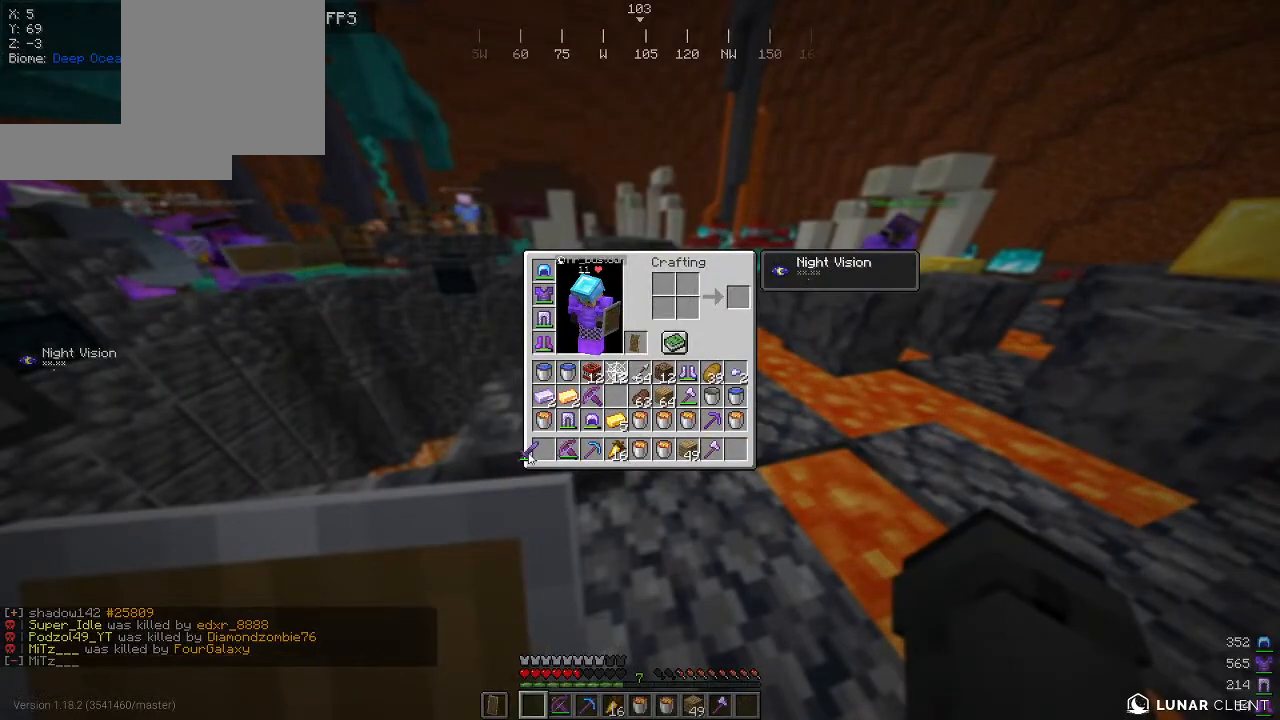
{"keys": [], "mouse": [], "events": []}
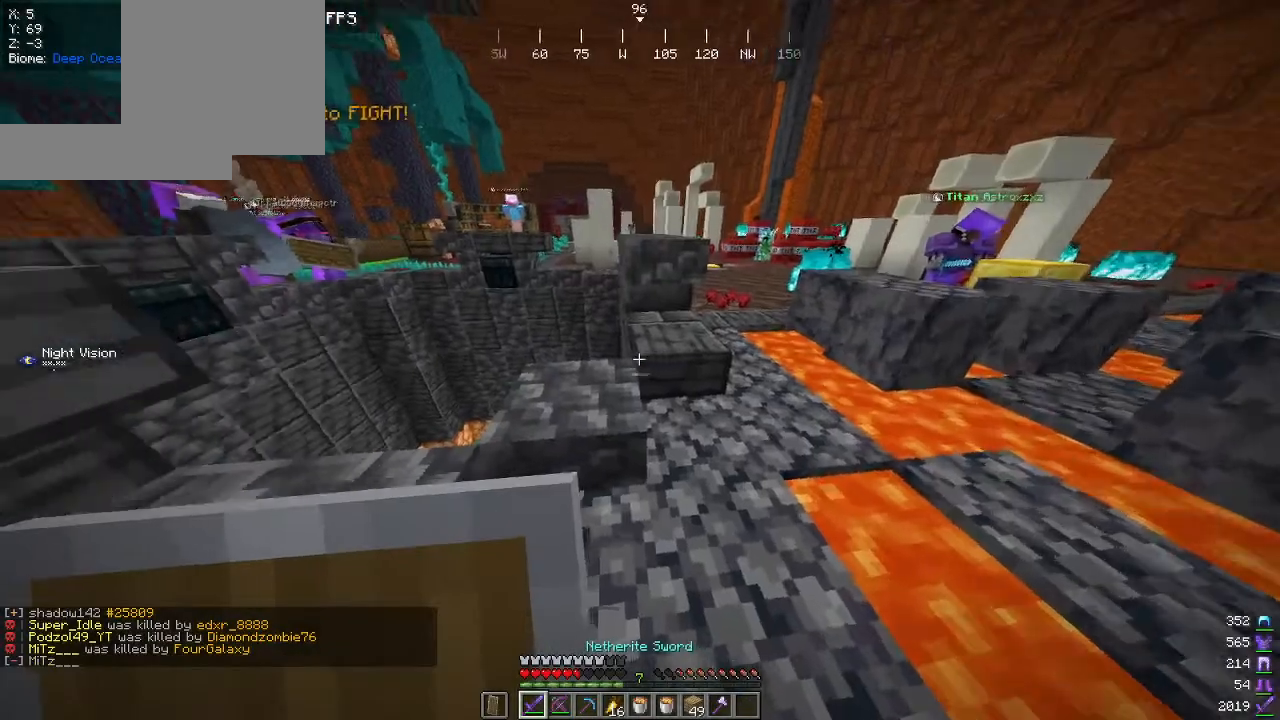
{"keys": ["w"], "mouse": [], "events": [[84, "w", "down"]]}
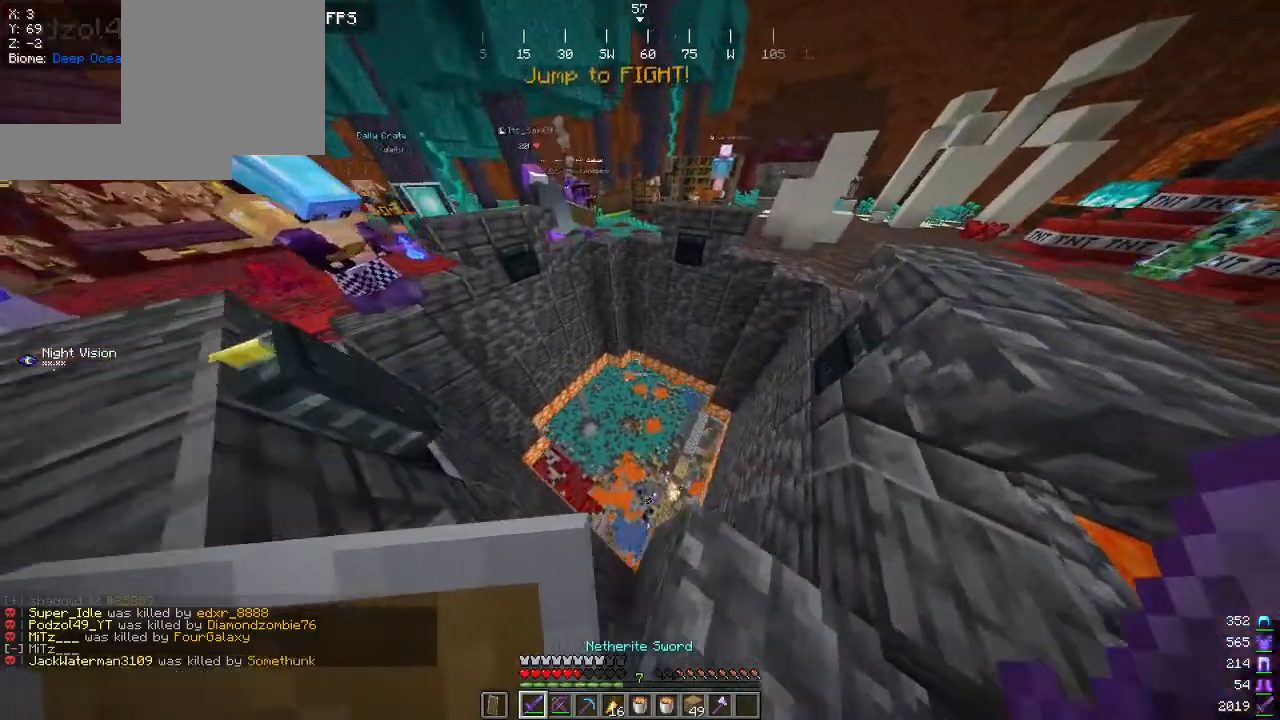
{"keys": ["d", "w"], "mouse": [], "events": [[400, "d", "down"]]}
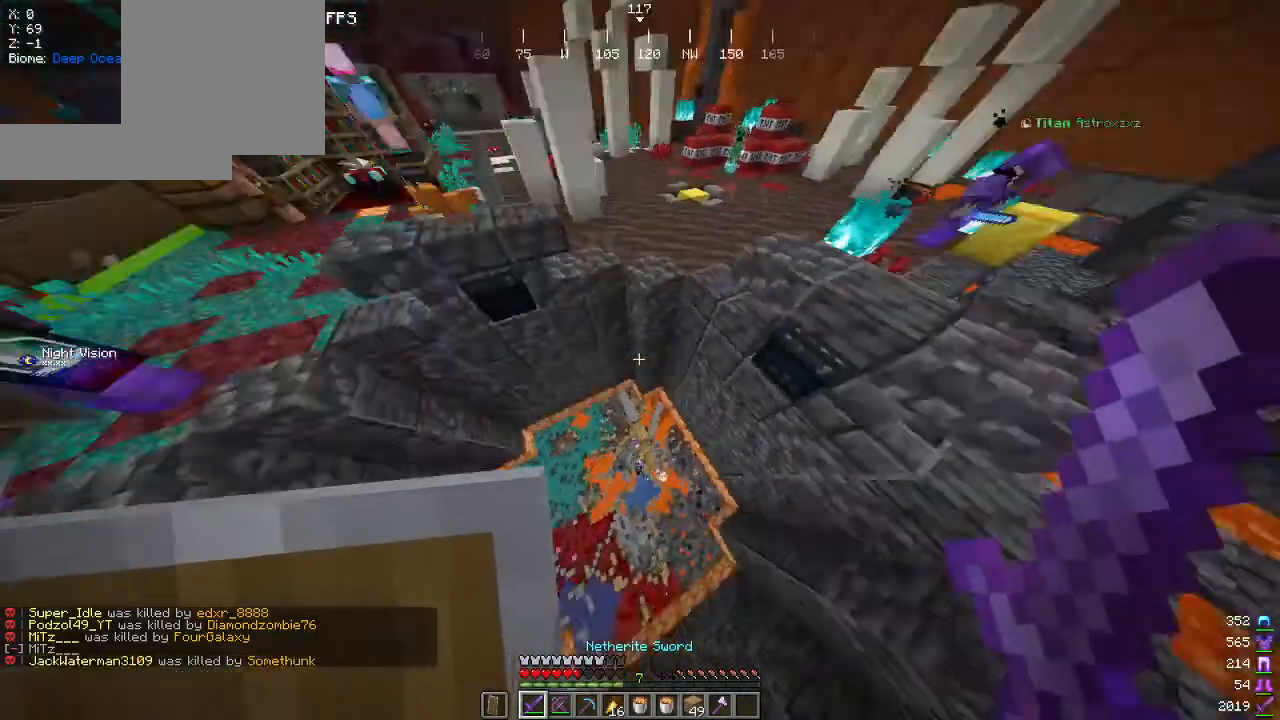
{"keys": ["d", "w"], "mouse": [], "events": []}
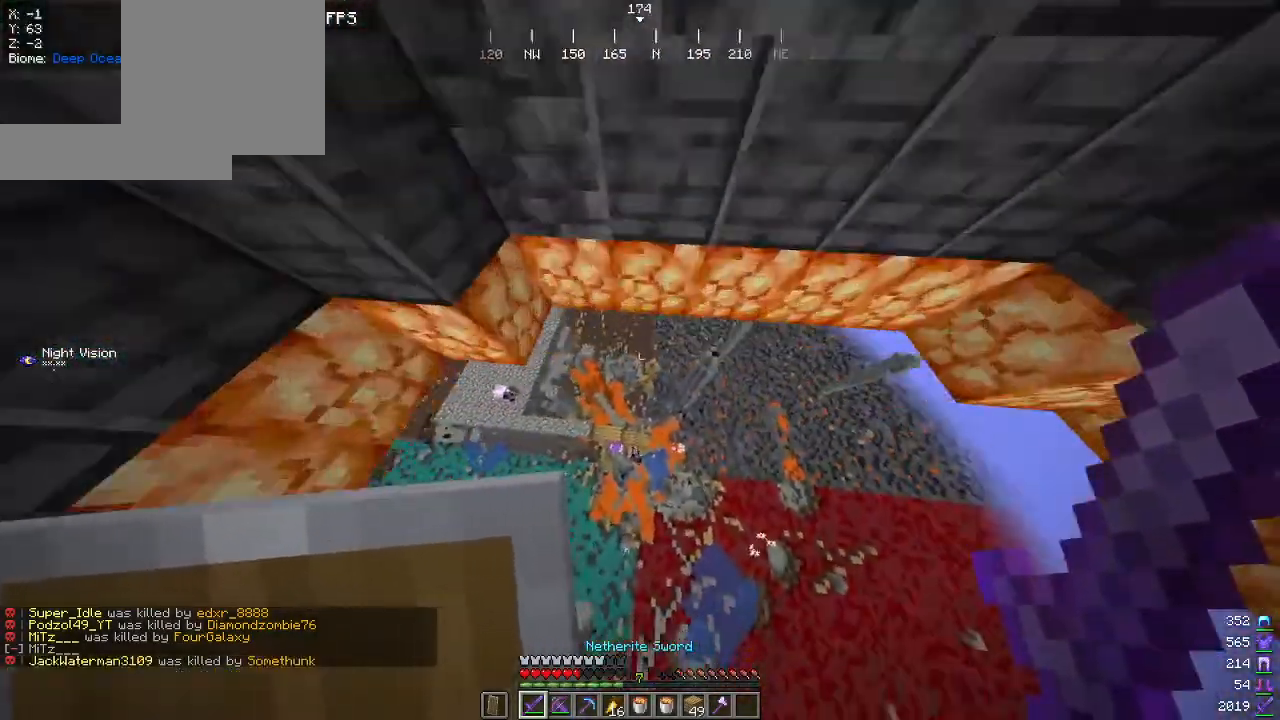
{"keys": ["a"], "mouse": [], "events": [[467, "w", "up"], [484, "a", "down"], [484, "d", "up"]]}
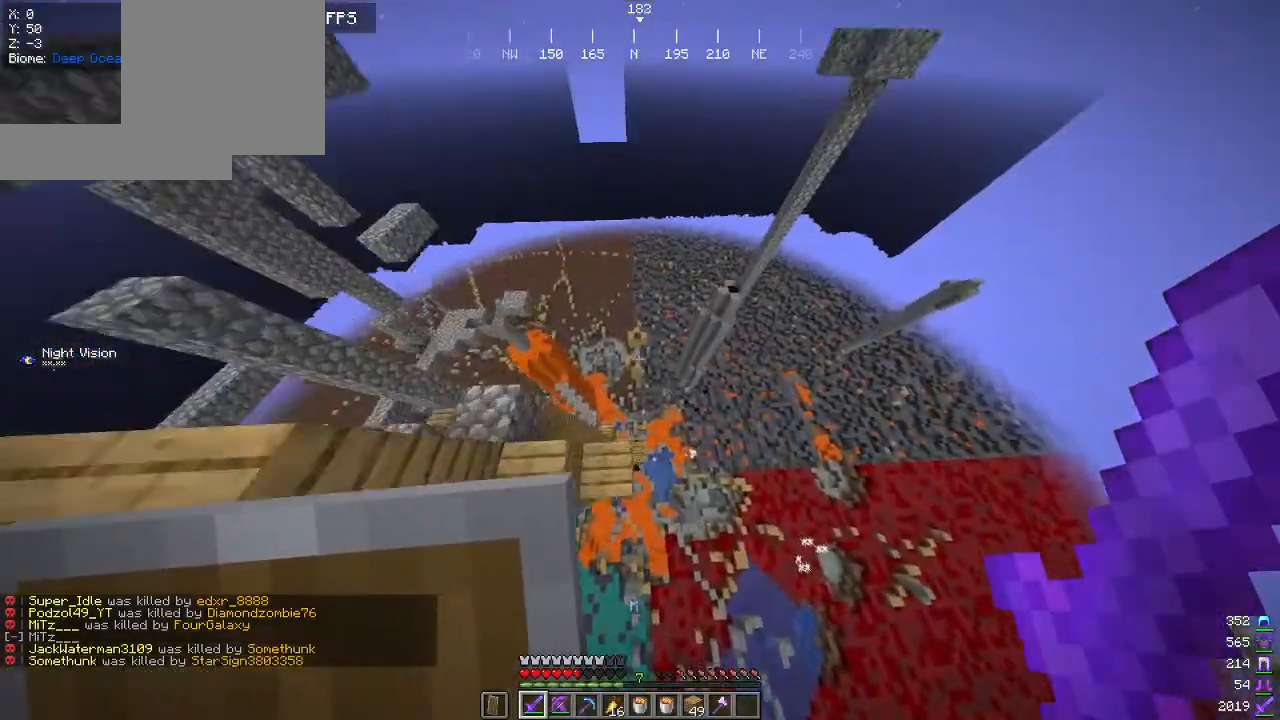
{"keys": [], "mouse": [], "events": [[450, "a", "up"]]}
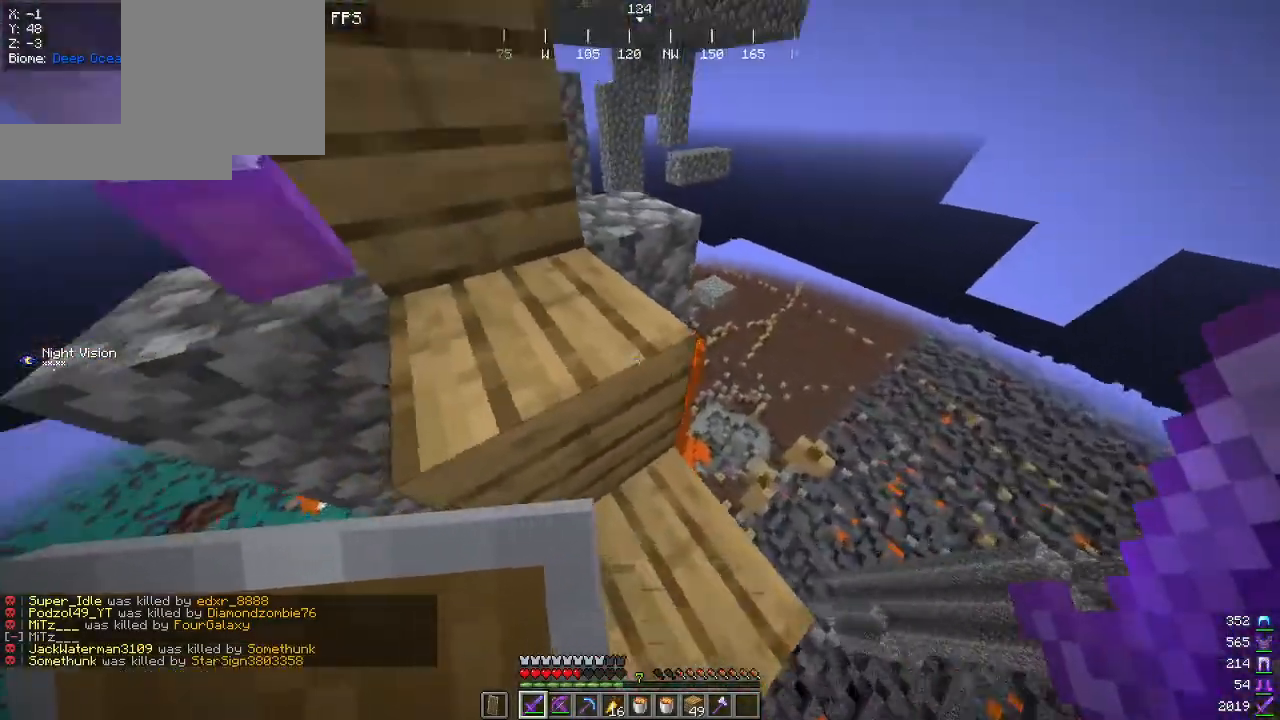
{"keys": ["w"], "mouse": ["left"], "events": [[84, "w", "down"], [417, "w", "up"], [434, "mouse_left", "down"], [484, "w", "down"]]}
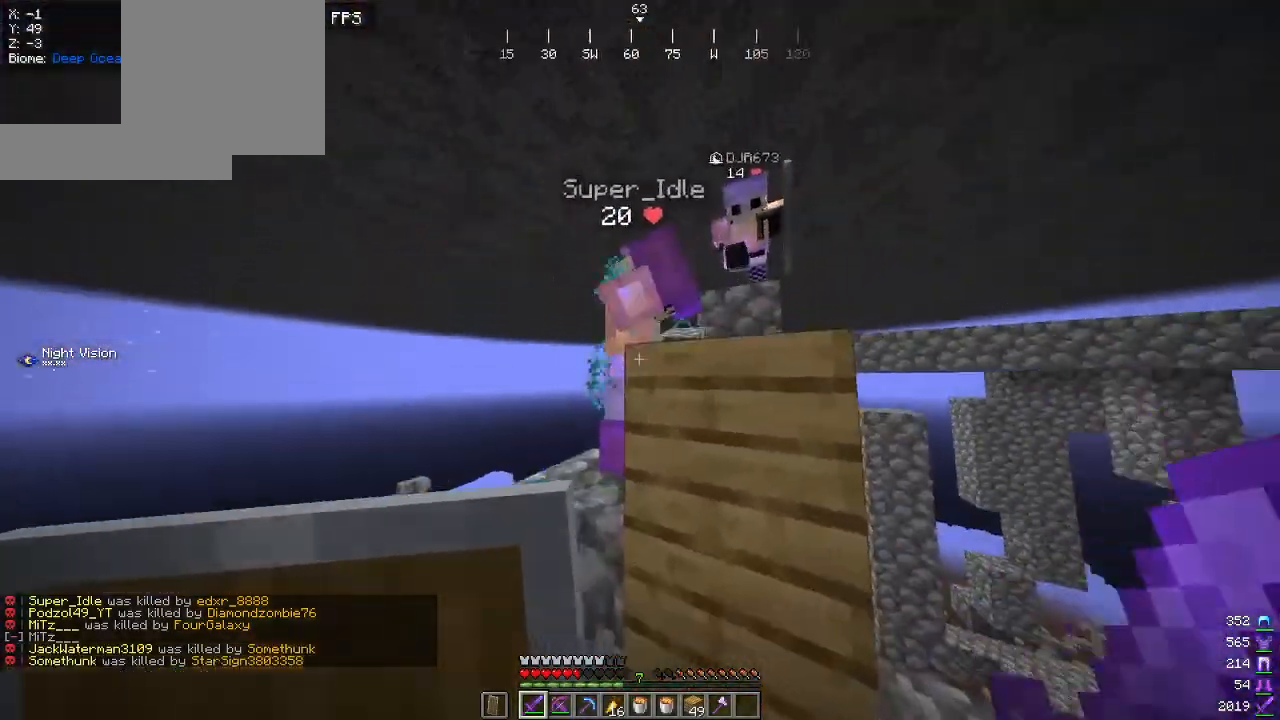
{"keys": ["a"], "mouse": ["left"], "events": [[17, "mouse_left", "up"], [84, "d", "down"], [117, "mouse_left", "down"], [134, "a", "down"], [250, "d", "up"], [267, "w", "up"], [334, "d", "down"], [367, "a", "up"], [434, "a", "down"], [484, "d", "up"]]}
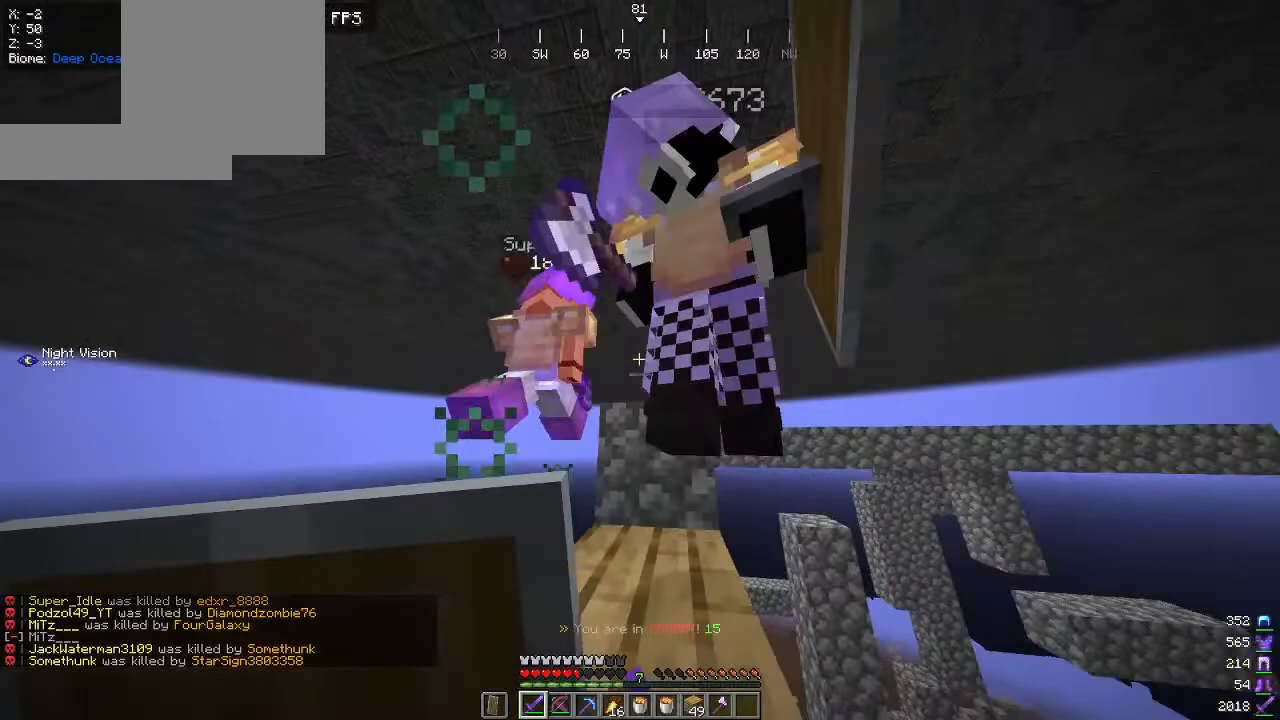
{"keys": ["d"], "mouse": ["left"], "events": [[34, "d", "down"], [200, "d", "up"], [217, "mouse_left", "up"], [384, "d", "down"], [434, "a", "up"], [434, "mouse_left", "down"]]}
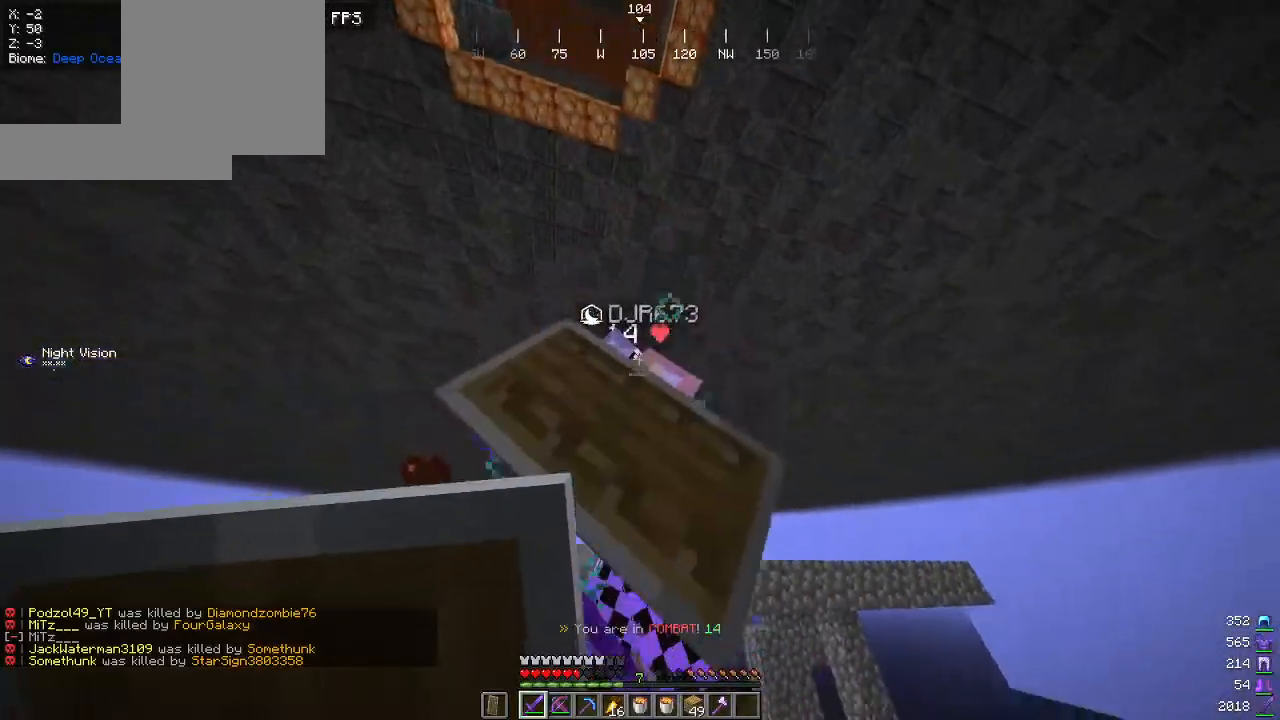
{"keys": [], "mouse": [], "events": [[50, "d", "up"], [50, "mouse_left", "up"], [200, "w", "down"], [450, "w", "up"]]}